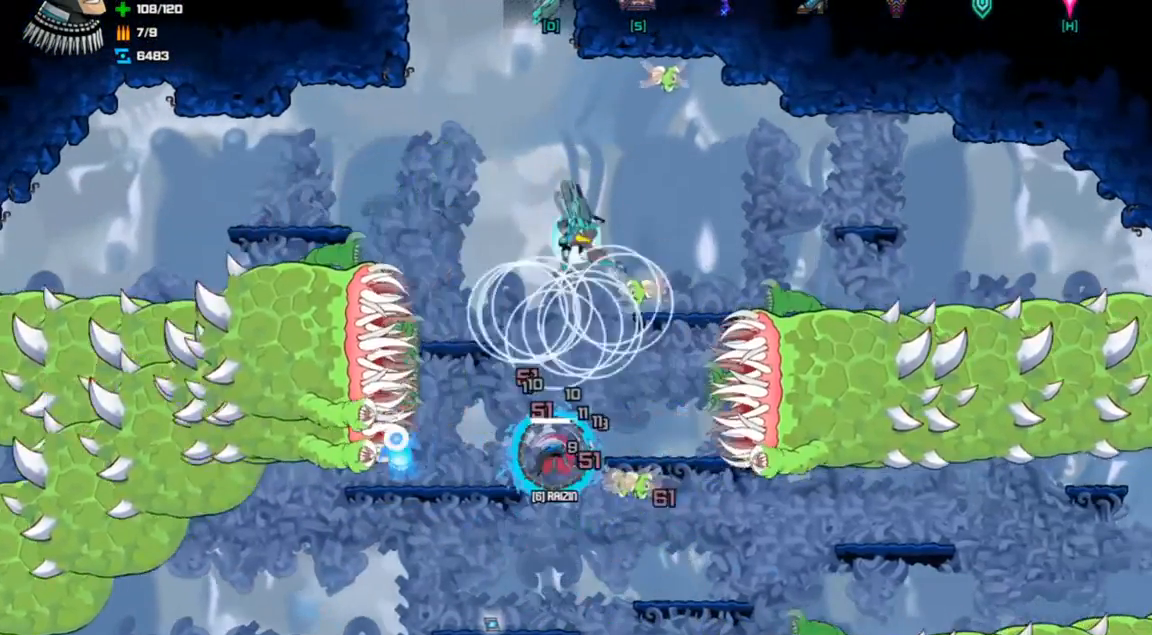
Gameplay with keyboard; each line is a JSON object with the keys held at the frame after it. "events" lists presses ("down") and releases ("up") of "a", "d", "down", "left", "right", "s", "shift", "space", "tab" and "up" between this image and that frame as [ms after this image, input, new state], when the widget could be followed in between. No other keys are recorded. Mouse input is not recorded.
{"keys": ["left"], "events": [[200, "down", "up"], [333, "left", "down"]]}
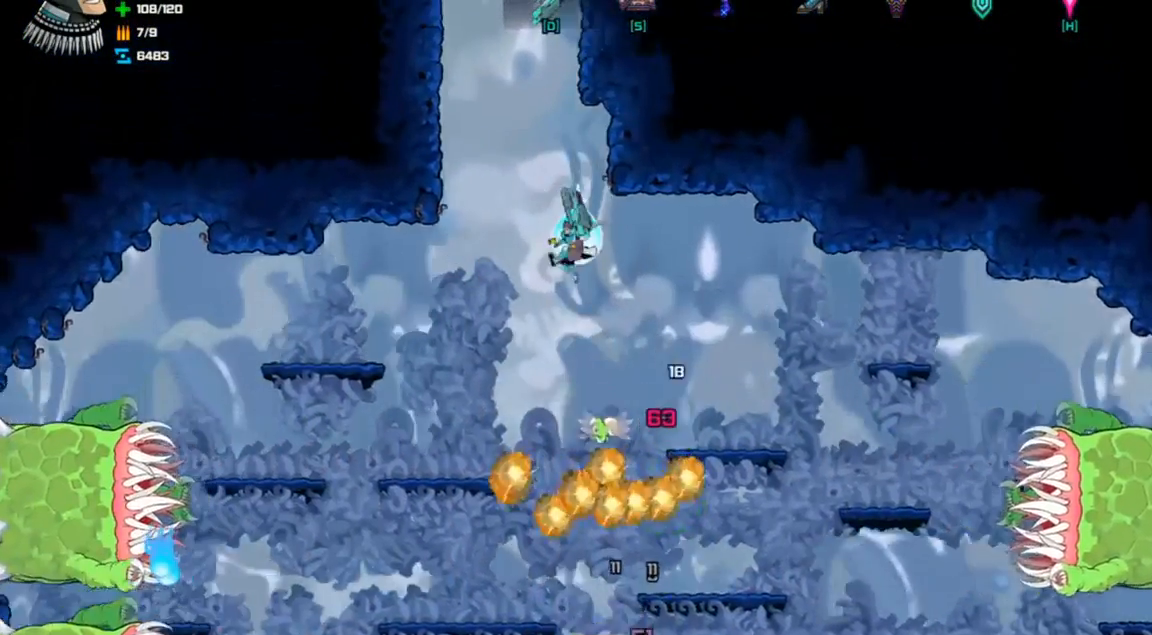
{"keys": [], "events": [[300, "left", "up"]]}
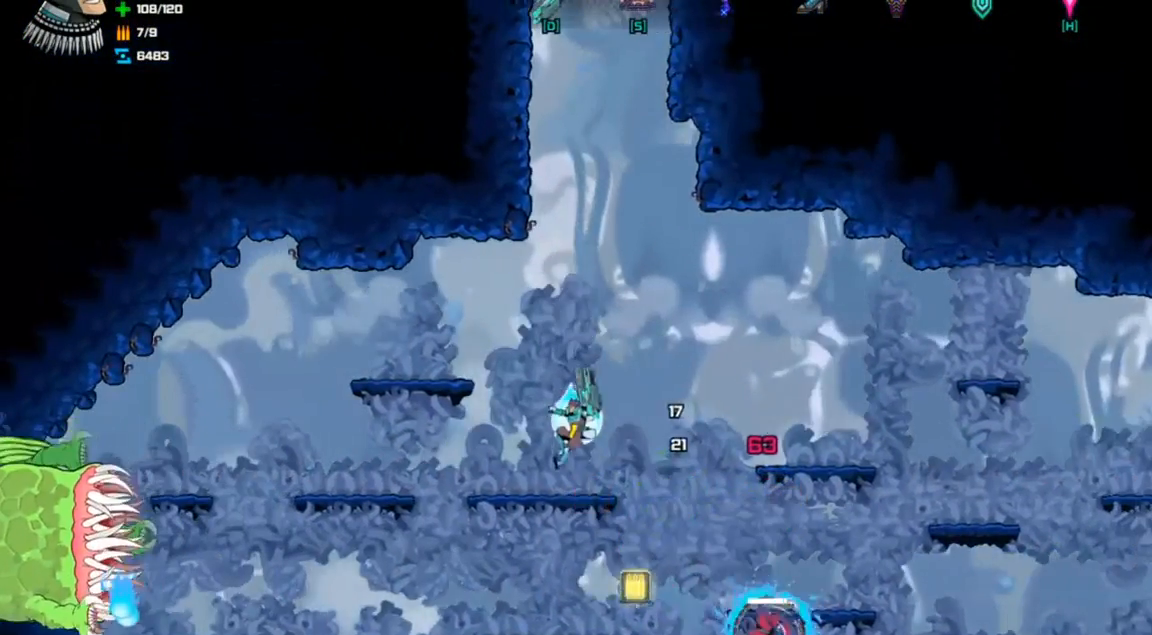
{"keys": [], "events": [[100, "down", "down"], [200, "space", "down"], [300, "space", "up"], [367, "down", "up"]]}
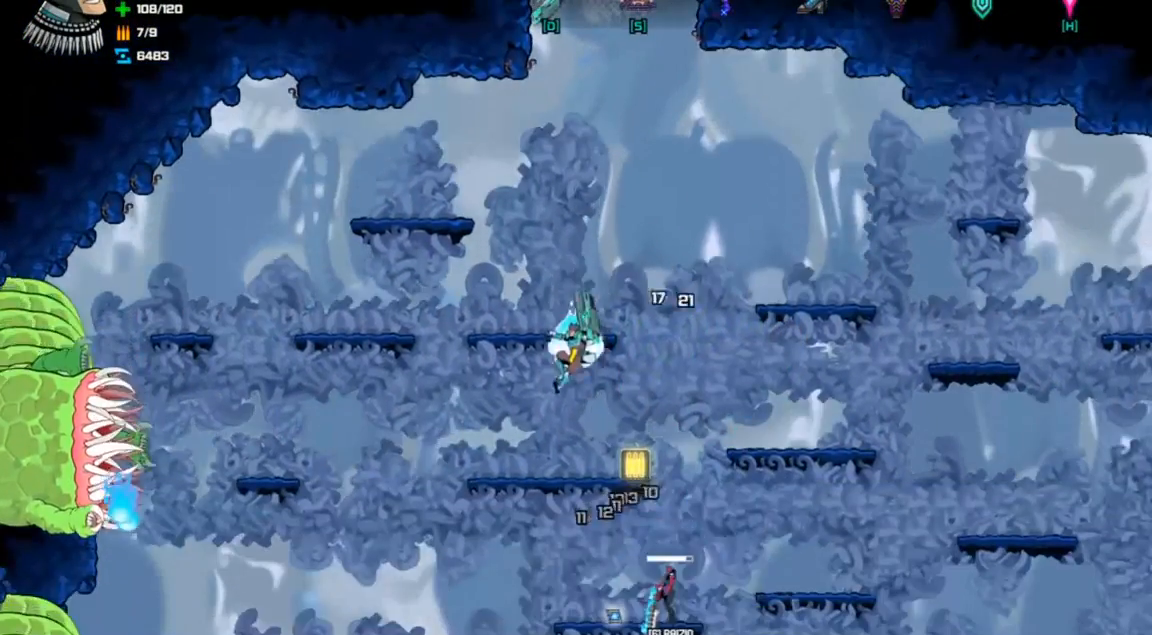
{"keys": [], "events": [[233, "right", "down"], [367, "right", "up"]]}
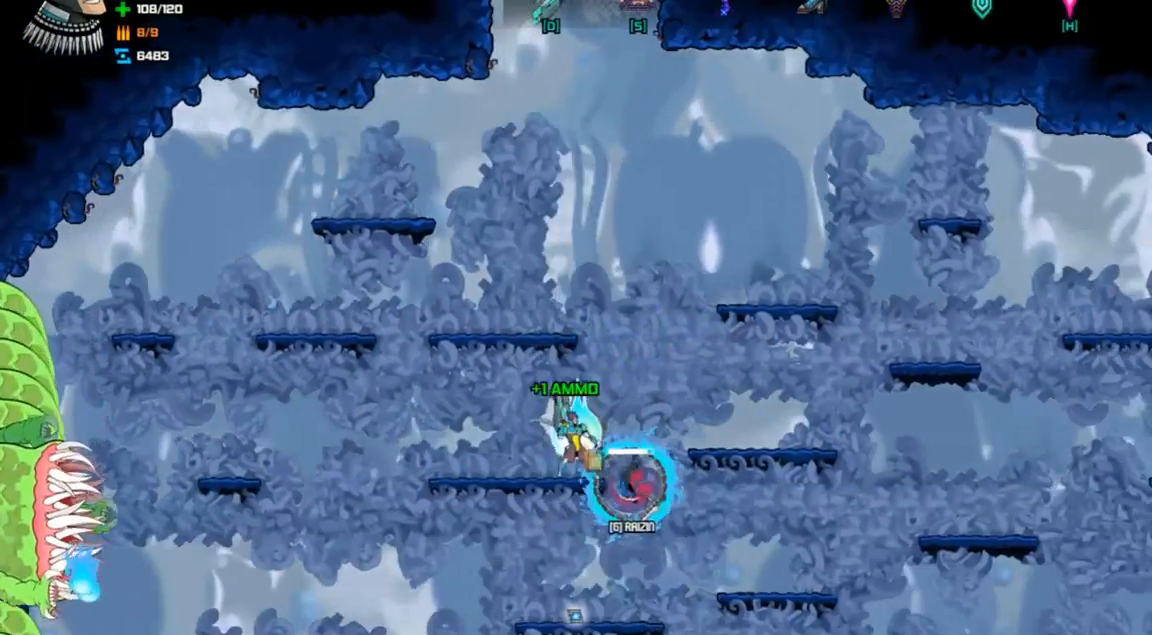
{"keys": ["right"], "events": [[167, "left", "down"], [433, "left", "up"], [467, "right", "down"]]}
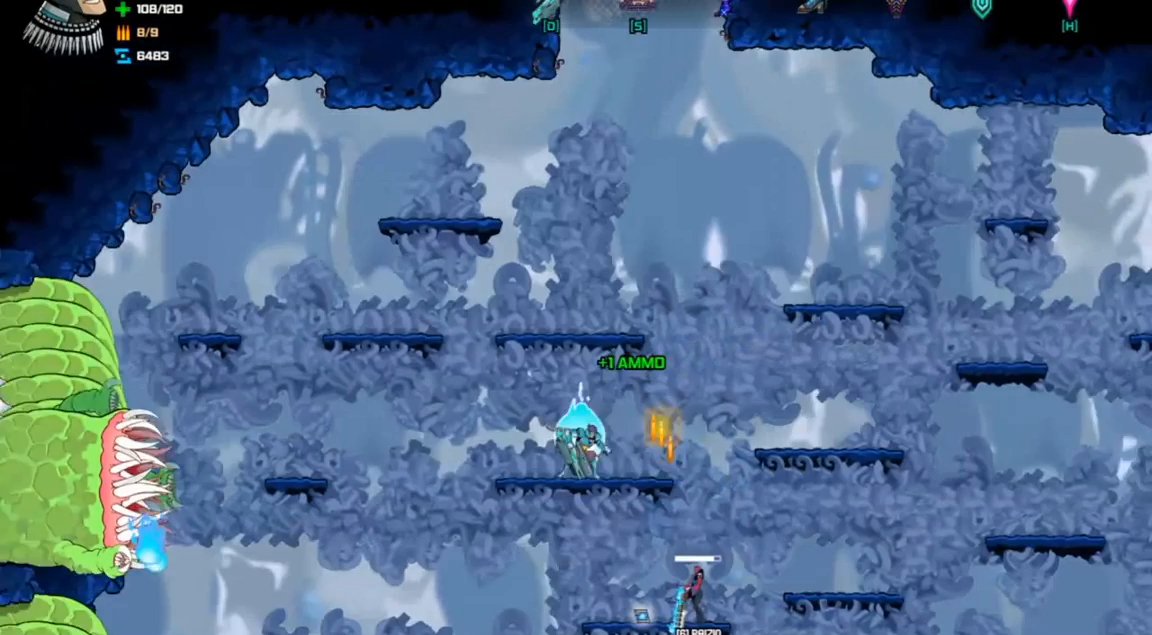
{"keys": [], "events": [[167, "right", "up"], [200, "s", "down"], [267, "s", "up"]]}
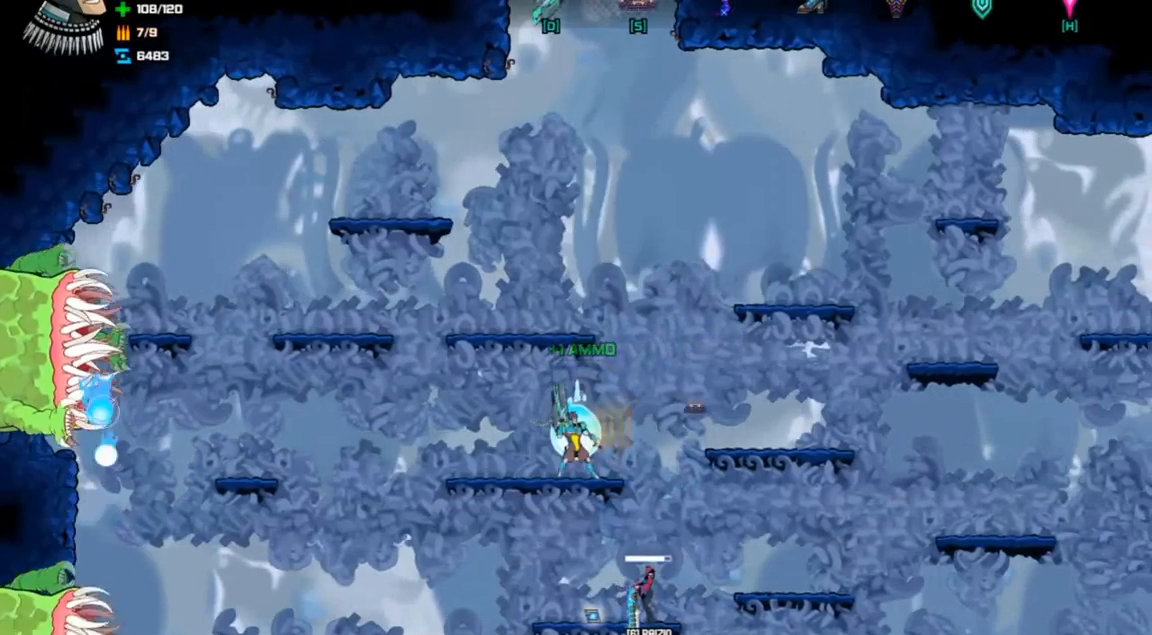
{"keys": [], "events": []}
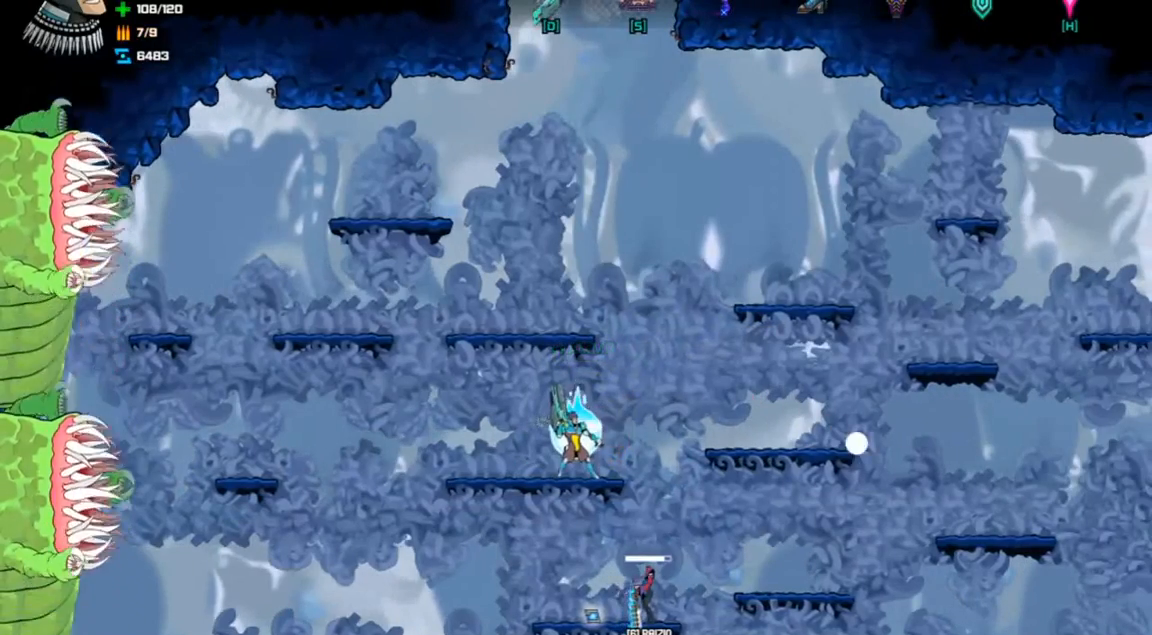
{"keys": [], "events": []}
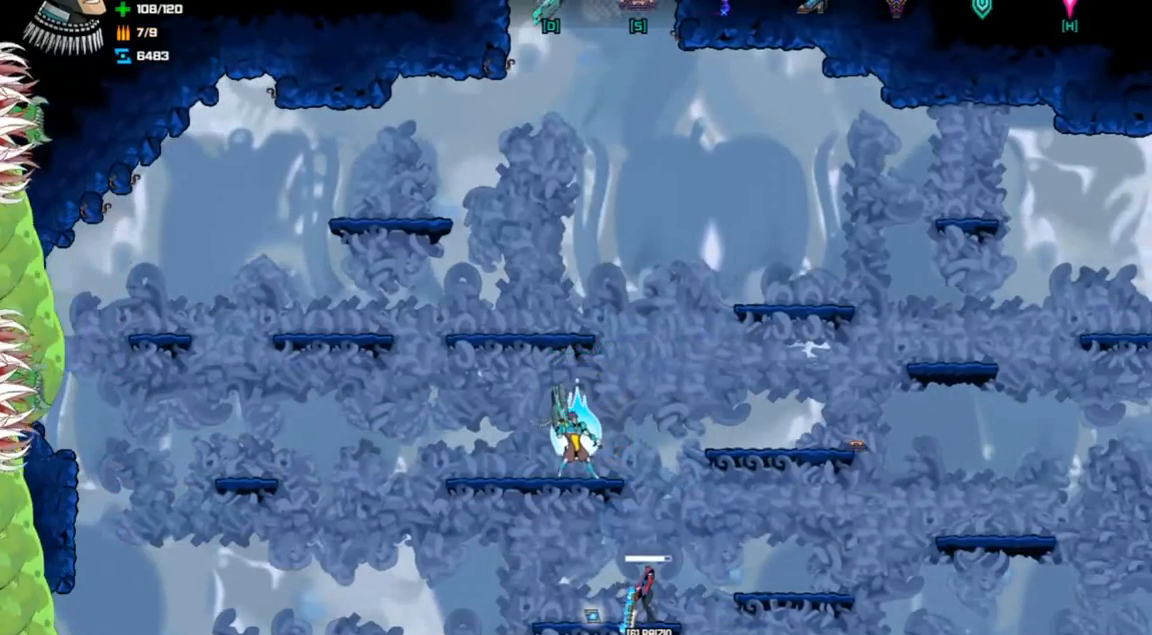
{"keys": [], "events": []}
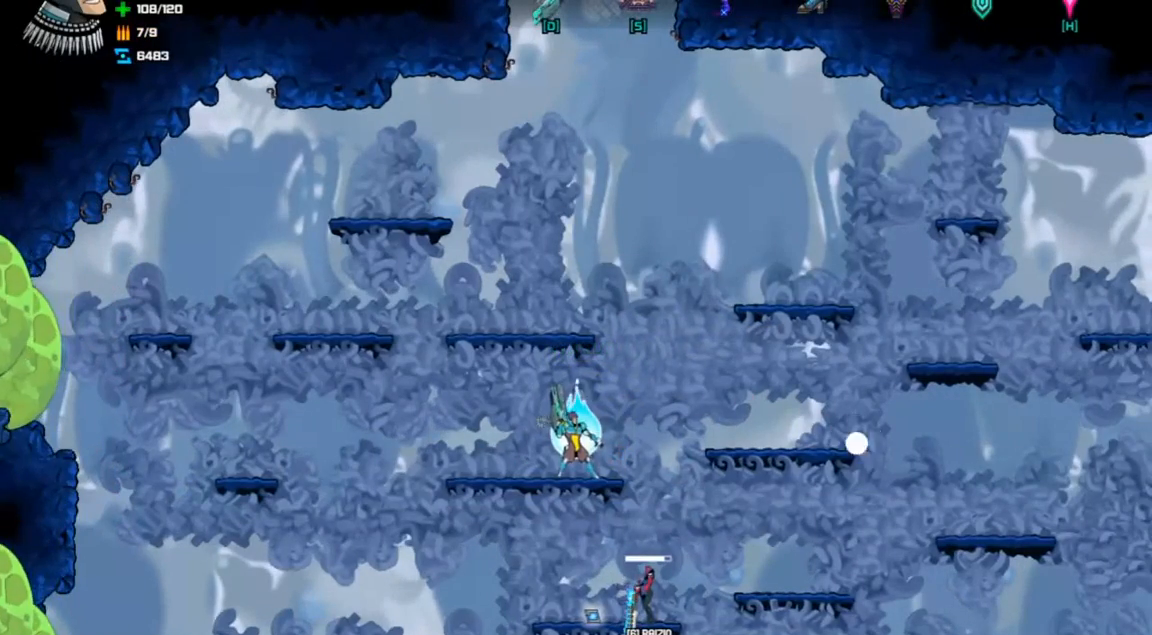
{"keys": [], "events": []}
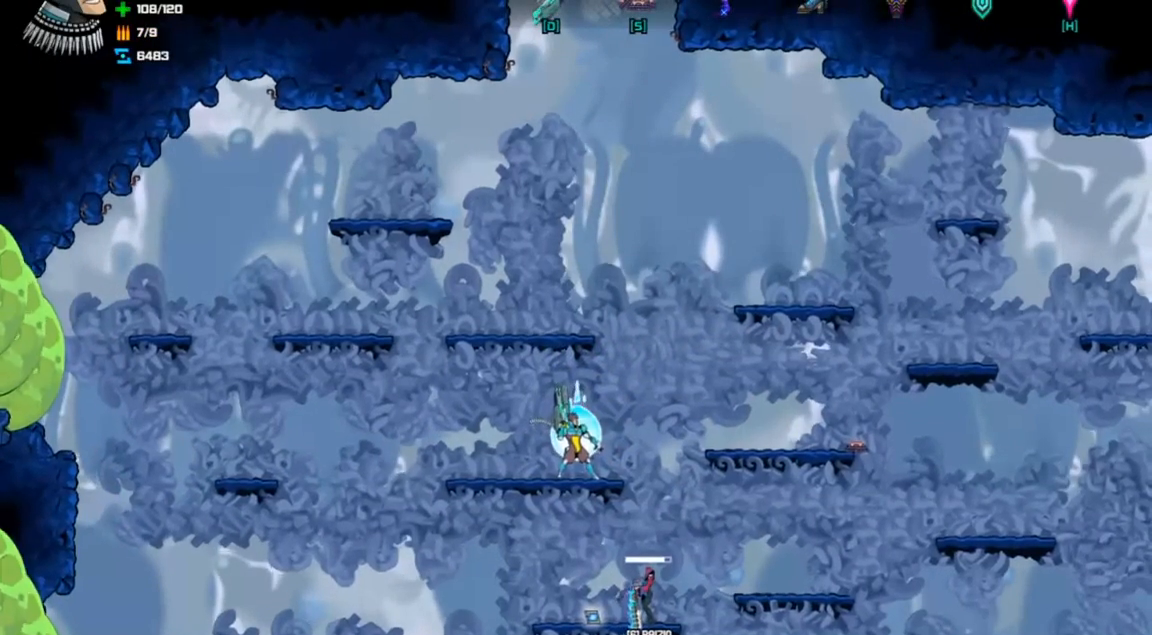
{"keys": ["down", "right", "s"], "events": [[367, "down", "down"], [433, "right", "down"], [500, "s", "down"]]}
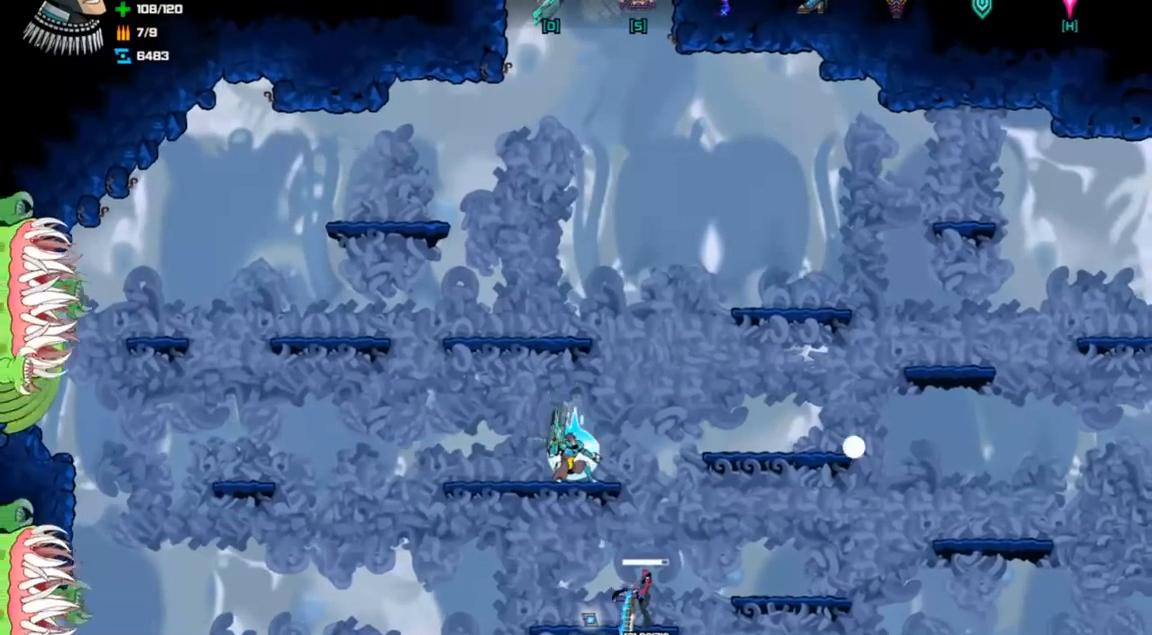
{"keys": ["down", "right"], "events": [[67, "s", "up"], [167, "s", "down"], [200, "s", "up"], [300, "s", "down"], [333, "s", "up"], [400, "s", "down"], [467, "s", "up"]]}
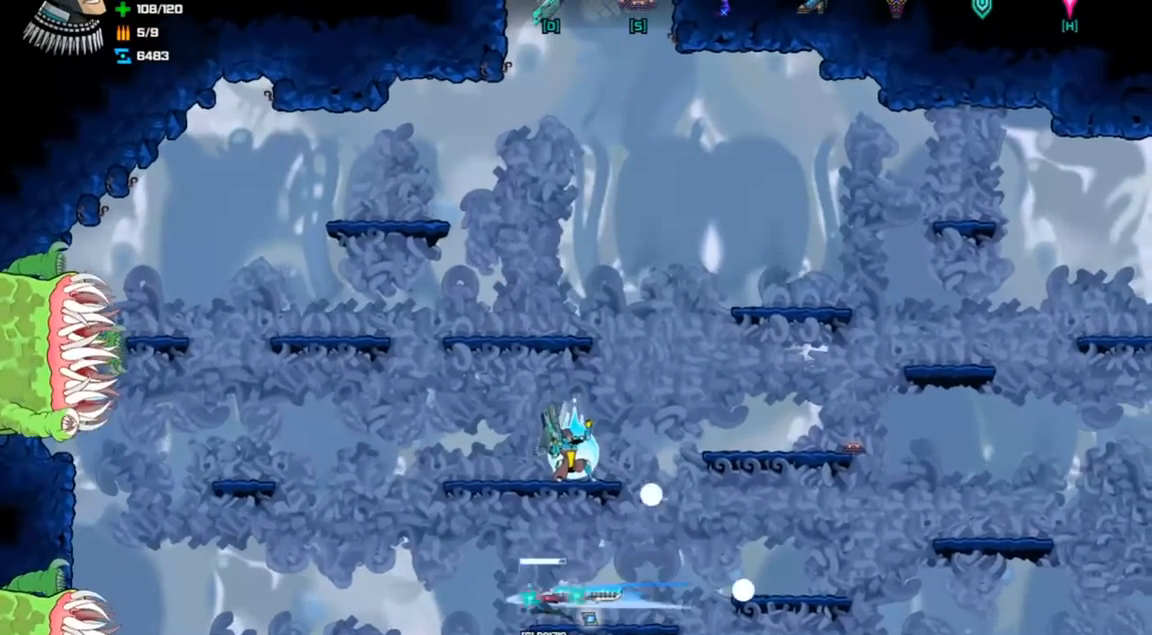
{"keys": ["left"], "events": [[33, "s", "down"], [67, "s", "up"], [133, "s", "down"], [233, "s", "up"], [267, "right", "up"], [300, "down", "up"], [333, "left", "down"]]}
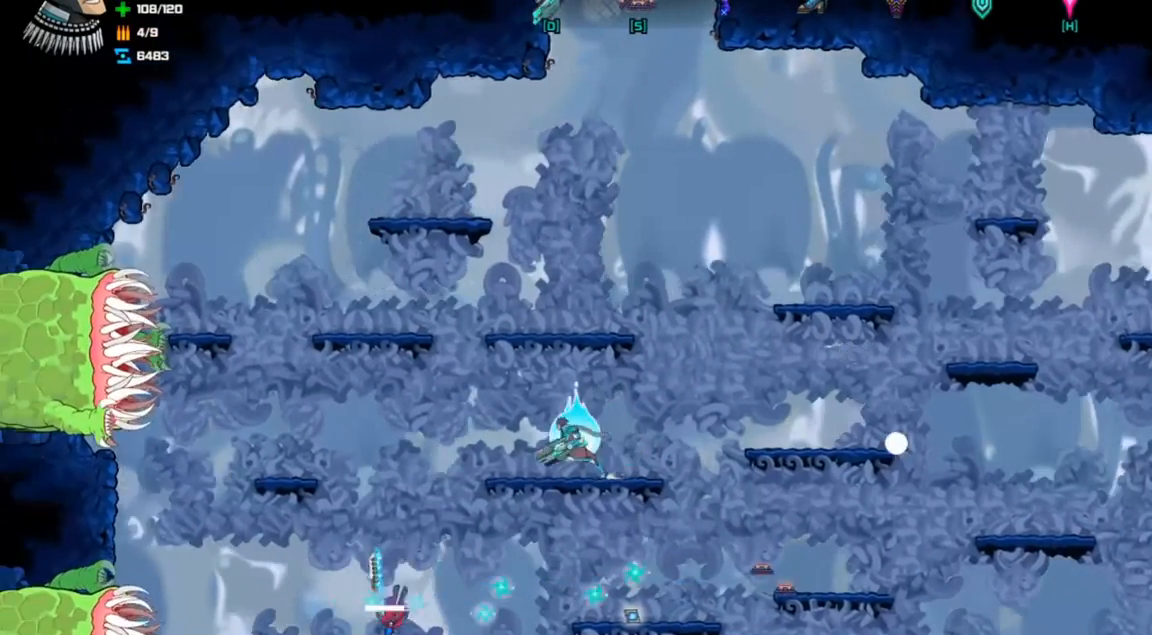
{"keys": ["left"], "events": []}
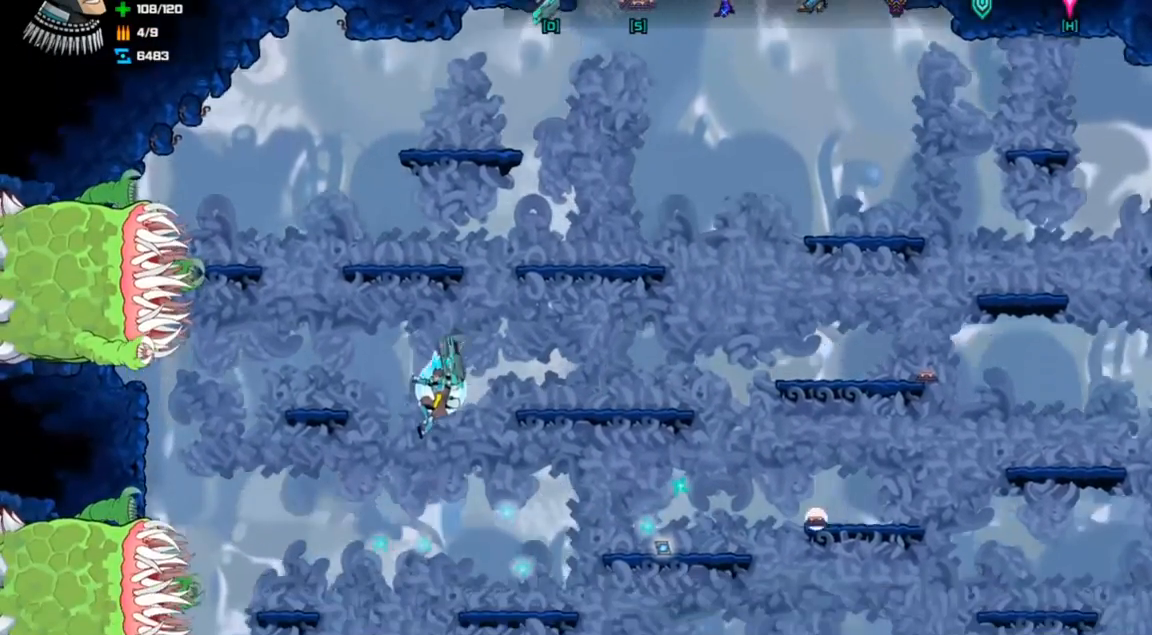
{"keys": [], "events": [[33, "left", "up"]]}
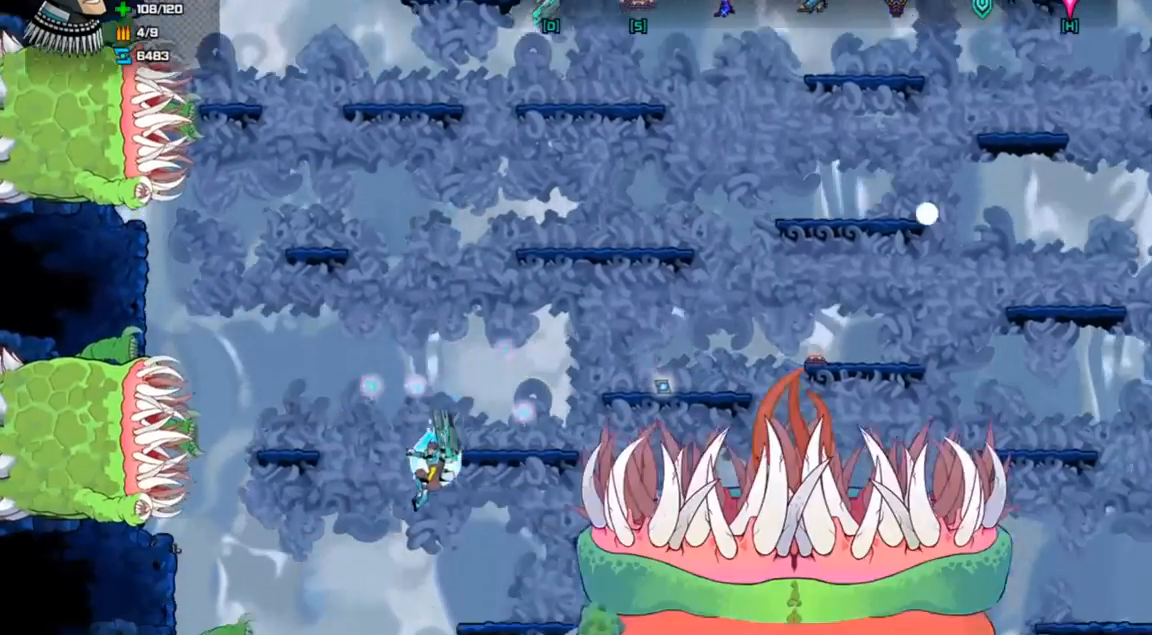
{"keys": ["right"], "events": [[33, "left", "down"], [167, "left", "up"], [233, "right", "down"]]}
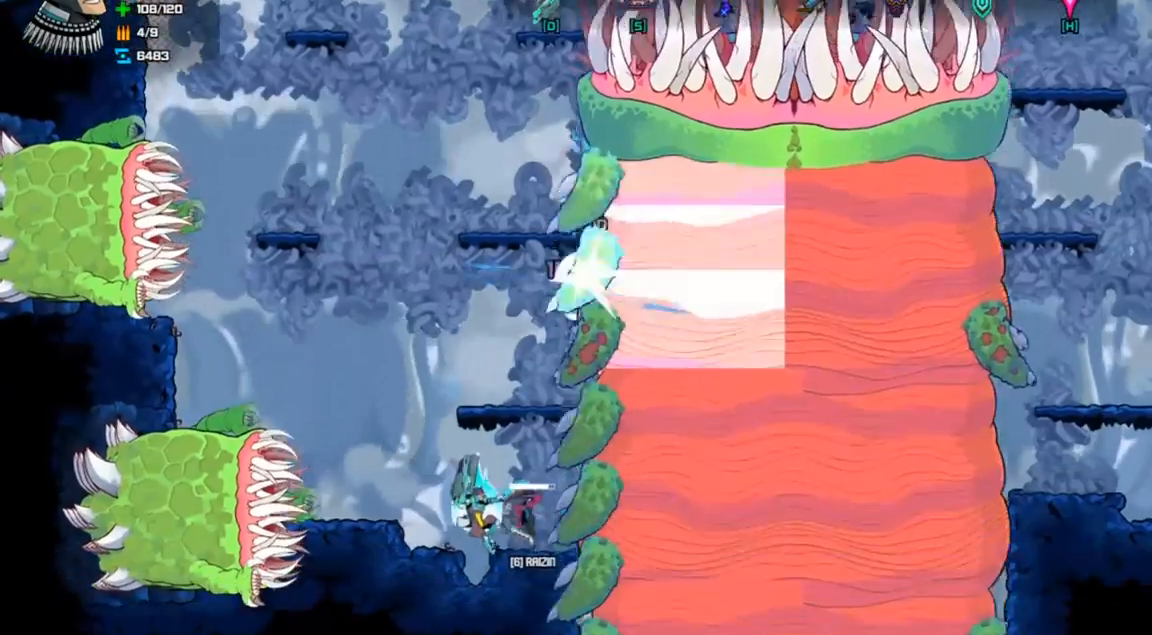
{"keys": ["right"], "events": [[67, "right", "up"], [467, "right", "down"]]}
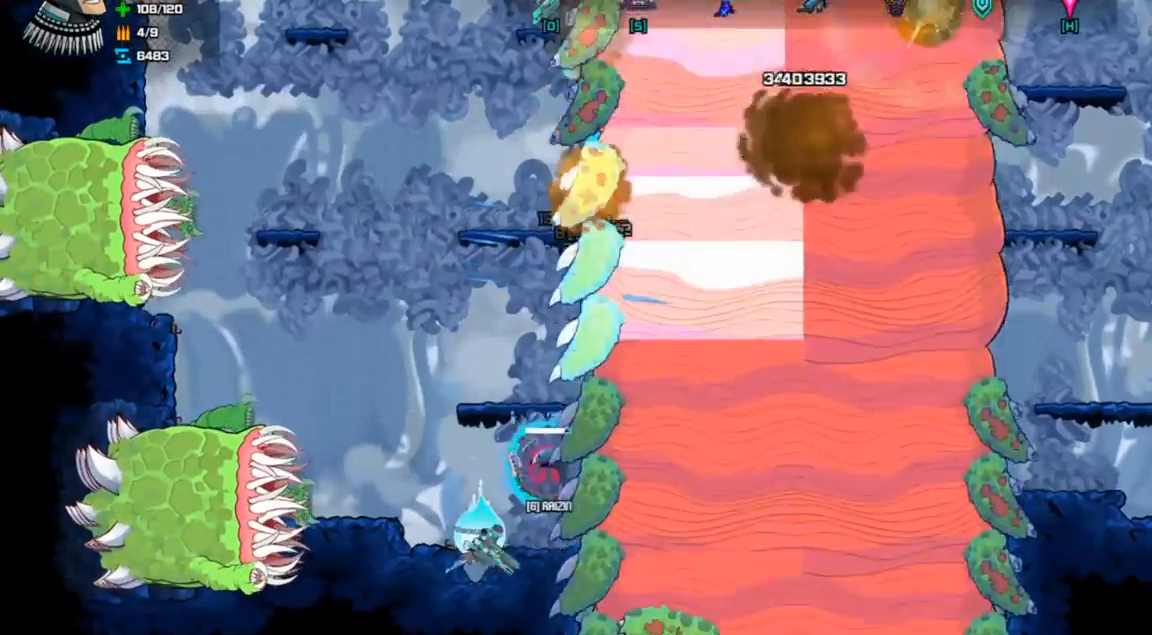
{"keys": ["right"], "events": [[67, "right", "up"], [100, "right", "down"], [167, "right", "up"], [233, "right", "down"], [300, "right", "up"], [367, "right", "down"], [433, "right", "up"], [467, "right", "down"]]}
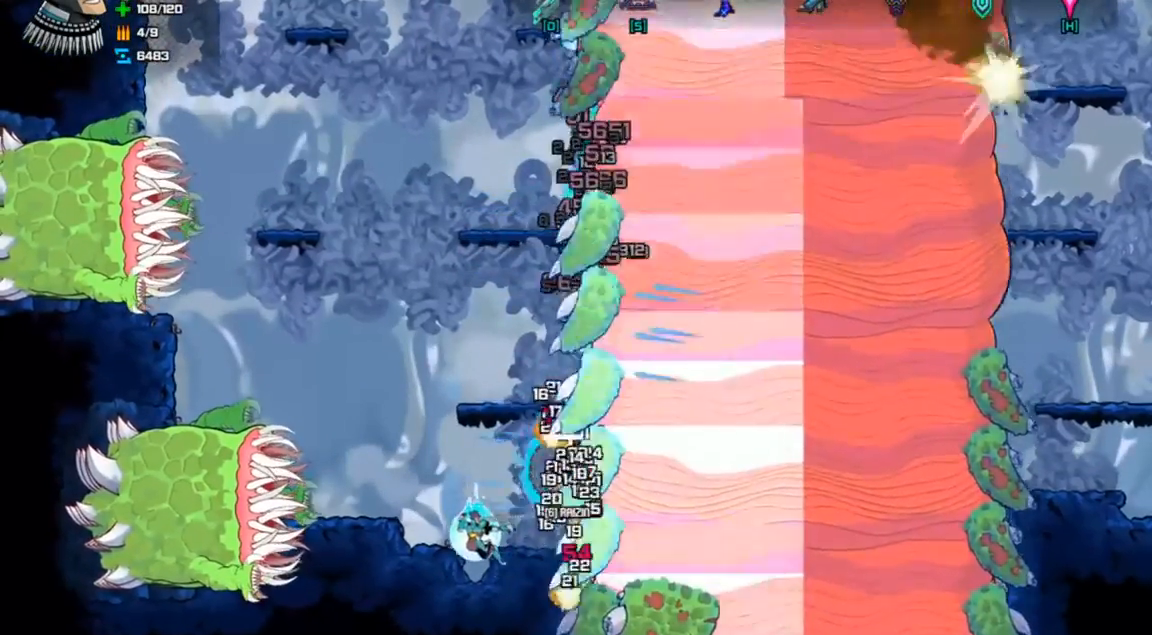
{"keys": ["right"], "events": [[33, "right", "up"], [100, "right", "down"], [167, "right", "up"], [233, "right", "down"], [267, "right", "up"], [333, "right", "down"], [400, "right", "up"], [467, "right", "down"]]}
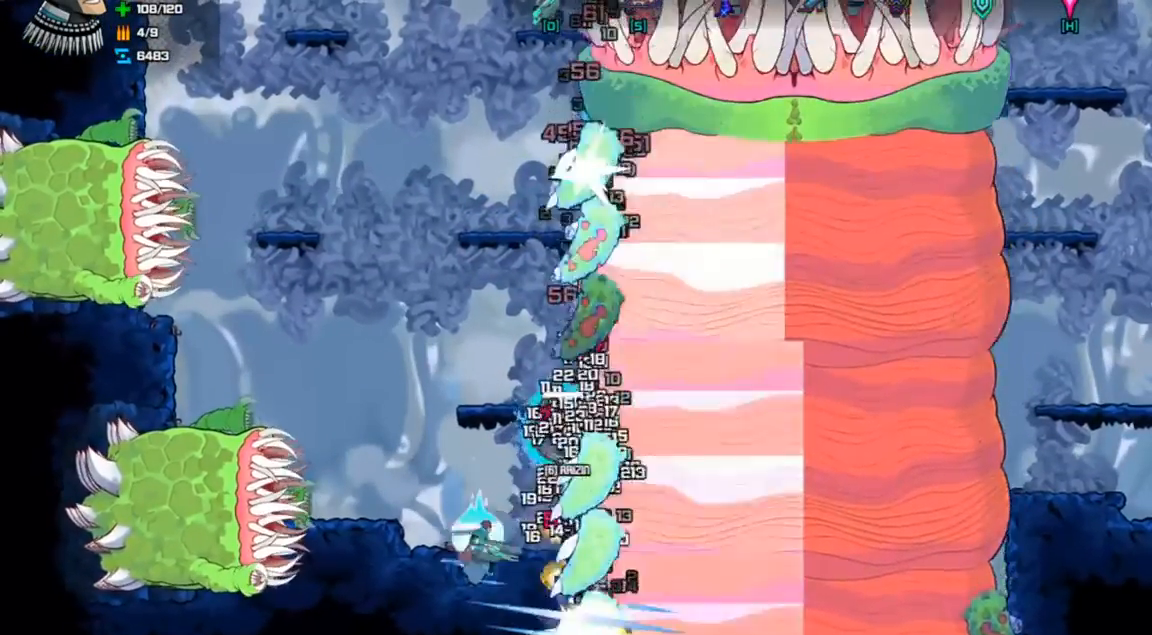
{"keys": [], "events": [[33, "right", "up"], [100, "right", "down"], [167, "right", "up"], [200, "right", "down"], [267, "right", "up"], [333, "right", "down"], [367, "right", "up"], [467, "right", "down"], [500, "right", "up"]]}
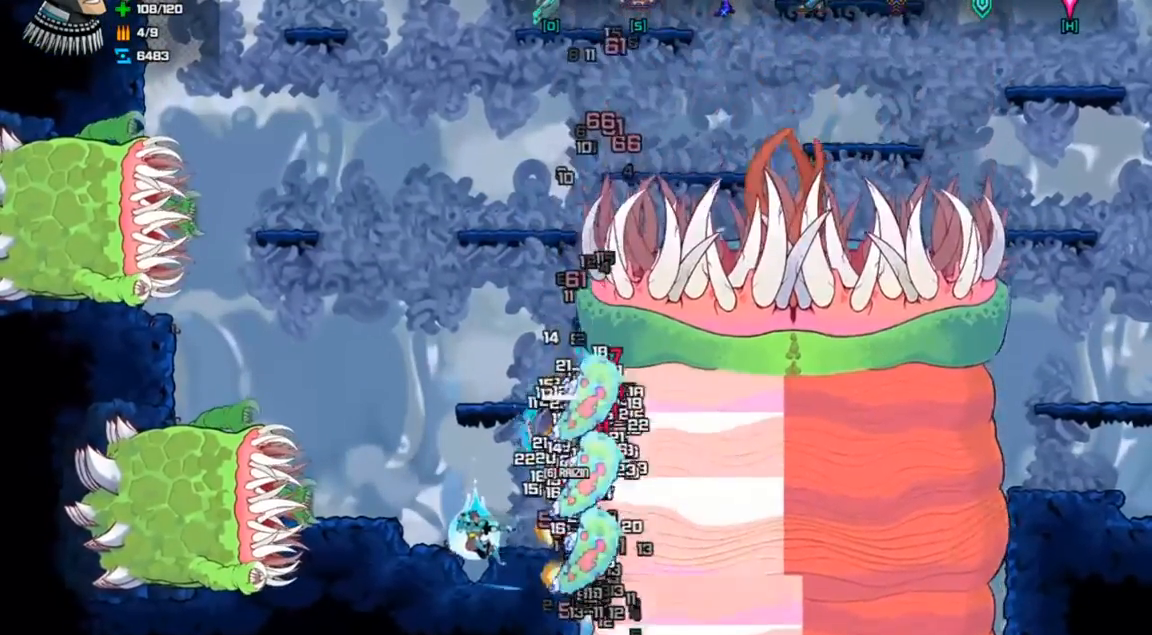
{"keys": [], "events": [[100, "right", "down"], [133, "right", "up"], [167, "right", "down"], [233, "right", "up"]]}
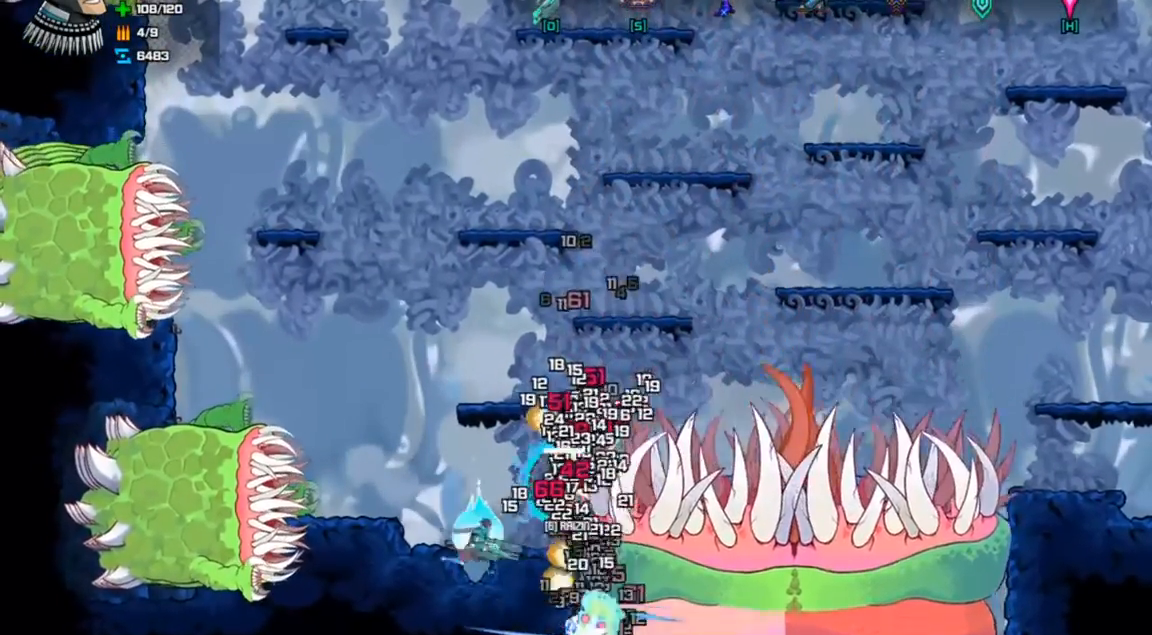
{"keys": ["space"], "events": [[167, "space", "down"]]}
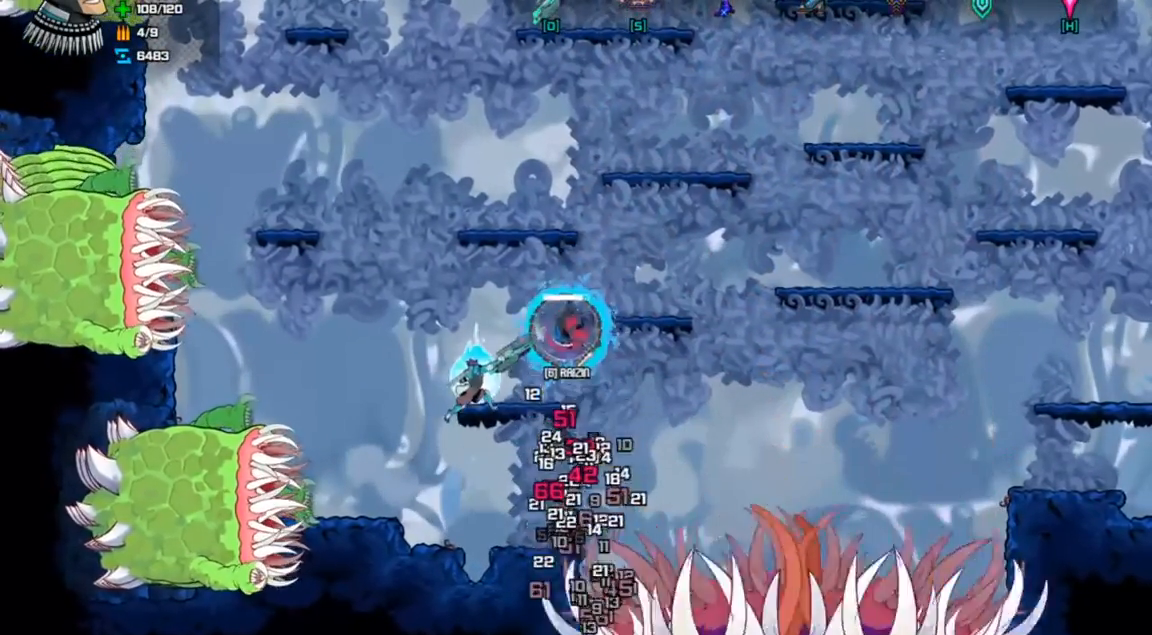
{"keys": ["space"], "events": [[33, "space", "up"], [233, "right", "down"], [333, "right", "up"], [333, "space", "down"]]}
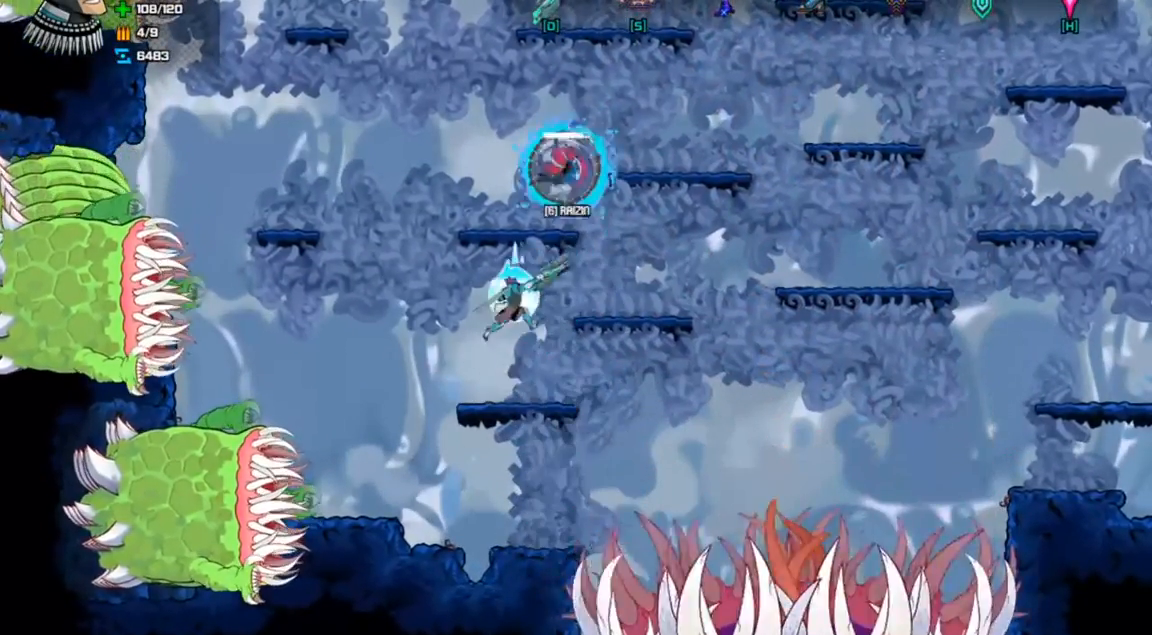
{"keys": [], "events": [[133, "space", "up"]]}
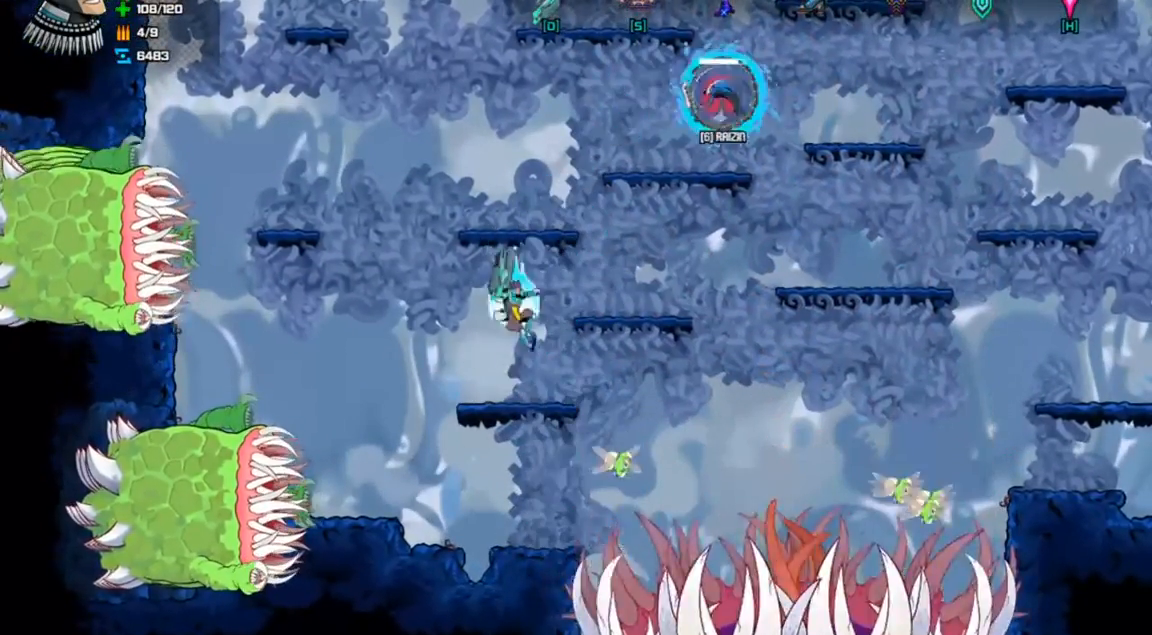
{"keys": [], "events": [[200, "space", "down"], [500, "space", "up"]]}
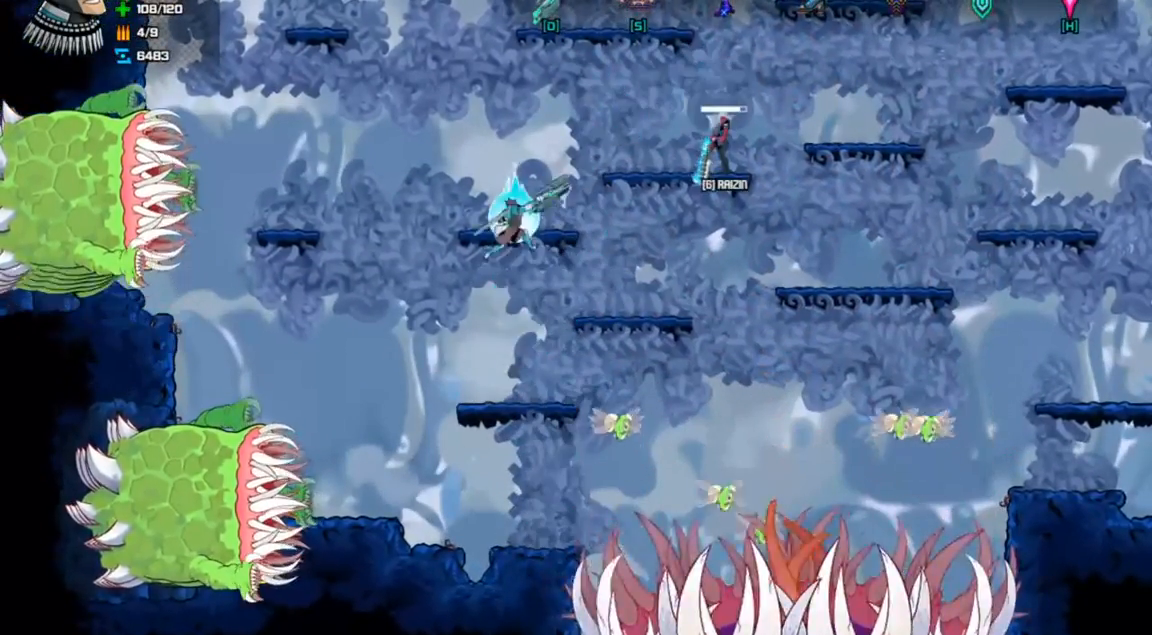
{"keys": ["right"], "events": [[33, "right", "down"], [33, "space", "down"], [333, "space", "up"]]}
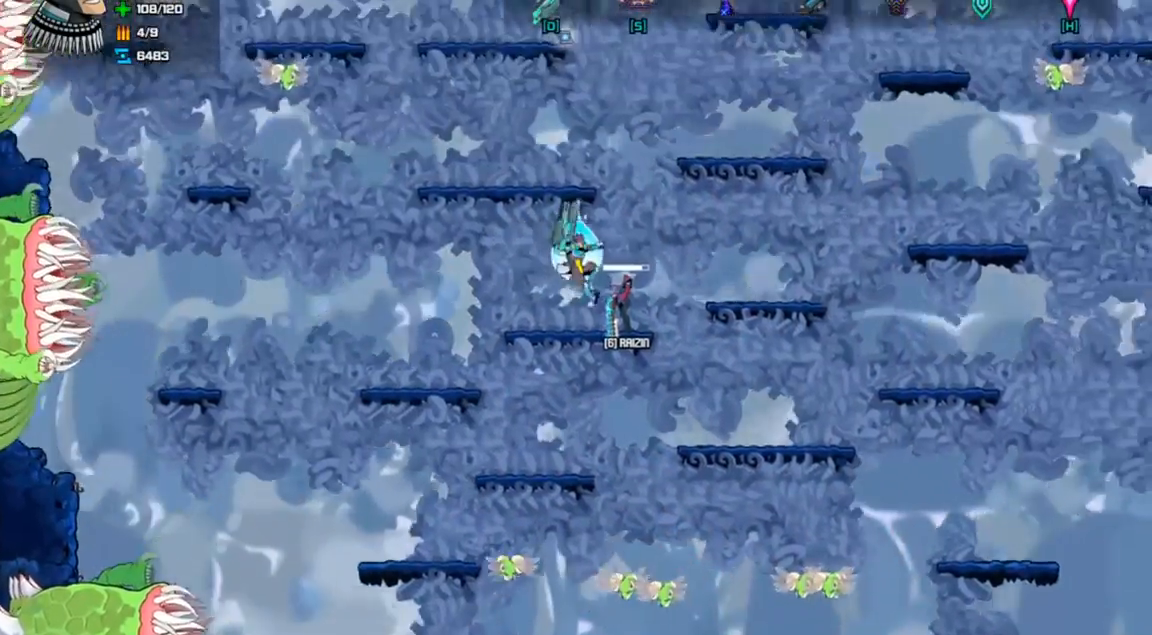
{"keys": ["down"], "events": [[33, "right", "up"], [233, "down", "down"], [300, "down", "up"], [367, "down", "down"]]}
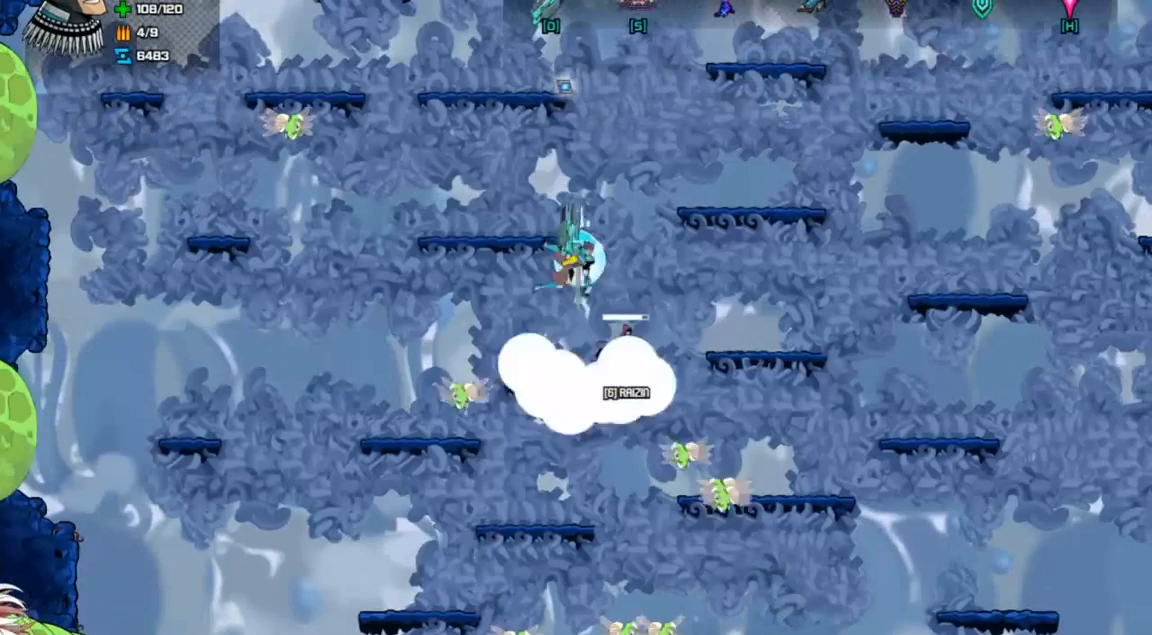
{"keys": [], "events": [[233, "down", "up"]]}
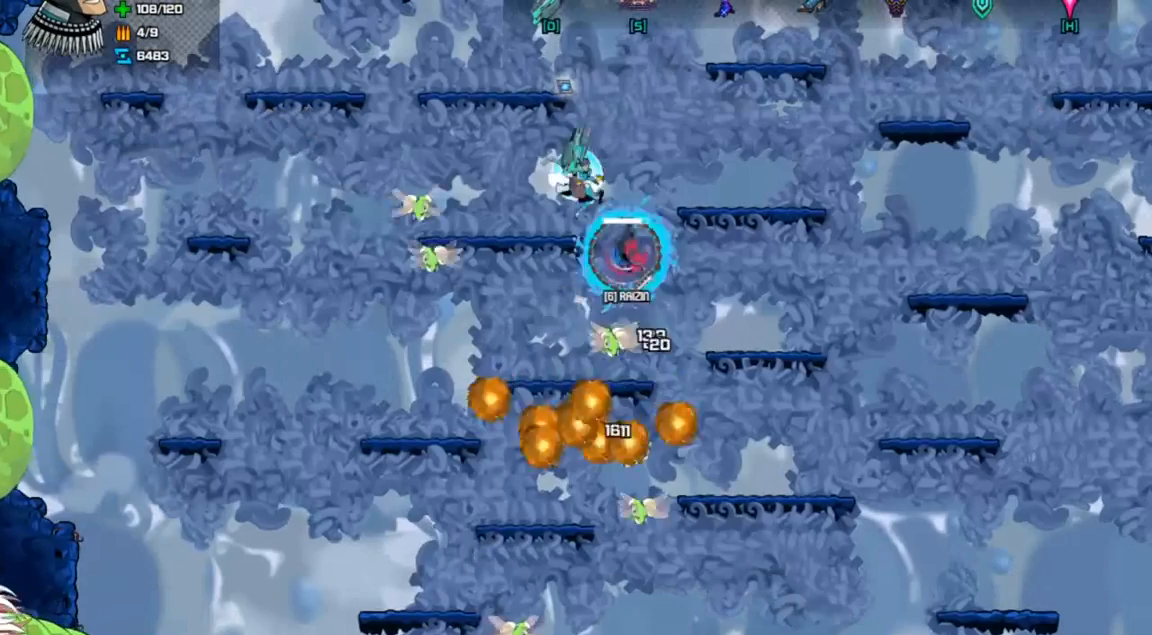
{"keys": [], "events": [[100, "space", "down"], [333, "space", "up"], [400, "down", "down"], [500, "down", "up"]]}
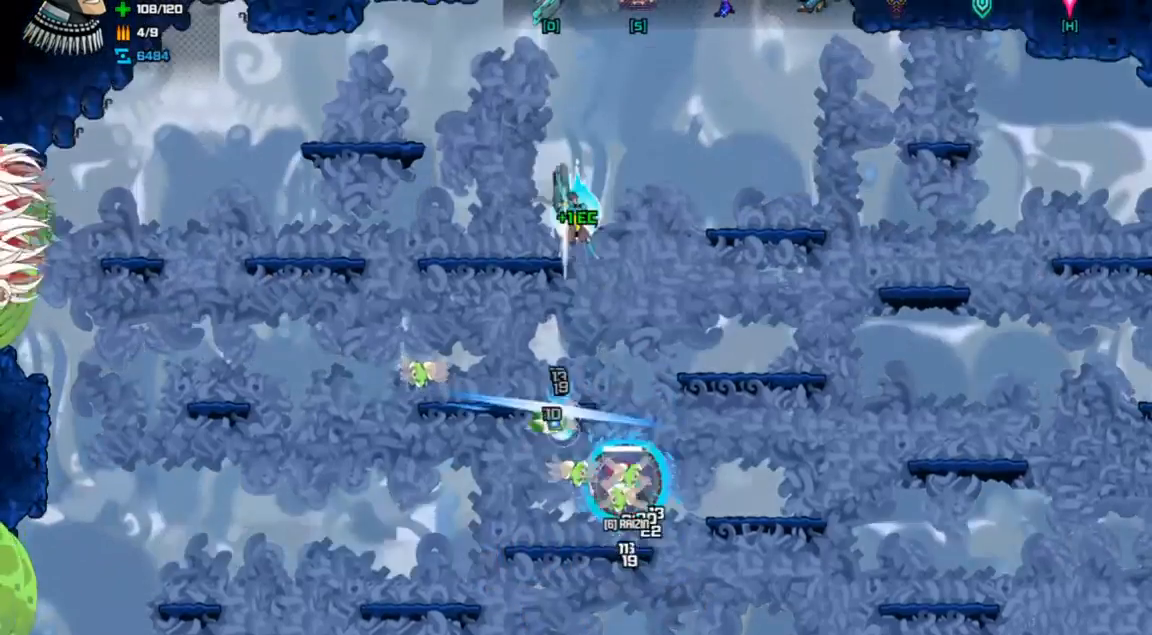
{"keys": ["right"], "events": [[67, "down", "down"], [300, "down", "up"], [433, "right", "down"]]}